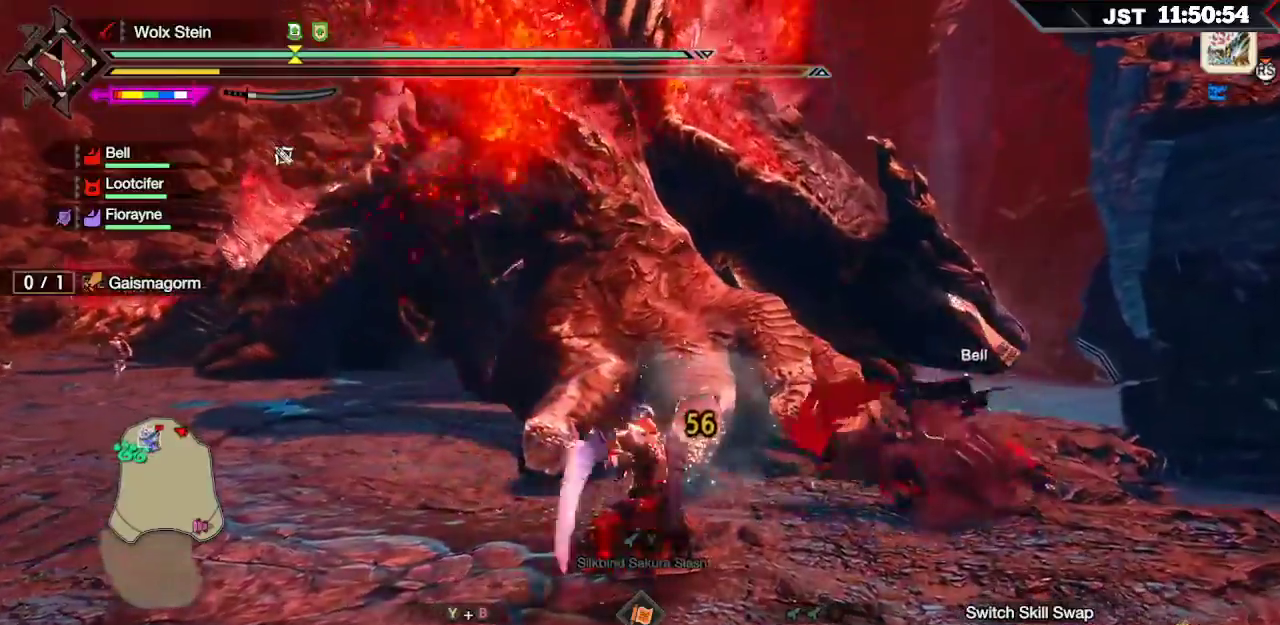
Gameplay with a controller (Xbox layout); each line is a JSON object with the inputs held at the frame after it (dt_ms = milliseconds from this image to that frame). "events" lists button and stick changes between this image and that frame as [ms after this image, input, new state], when the widget could be followed in between. Not read: L3.
{"dt_ms": 500, "buttons": [], "left_stick": "up", "right_stick": "center", "events": [[83, "L2", "up"]]}
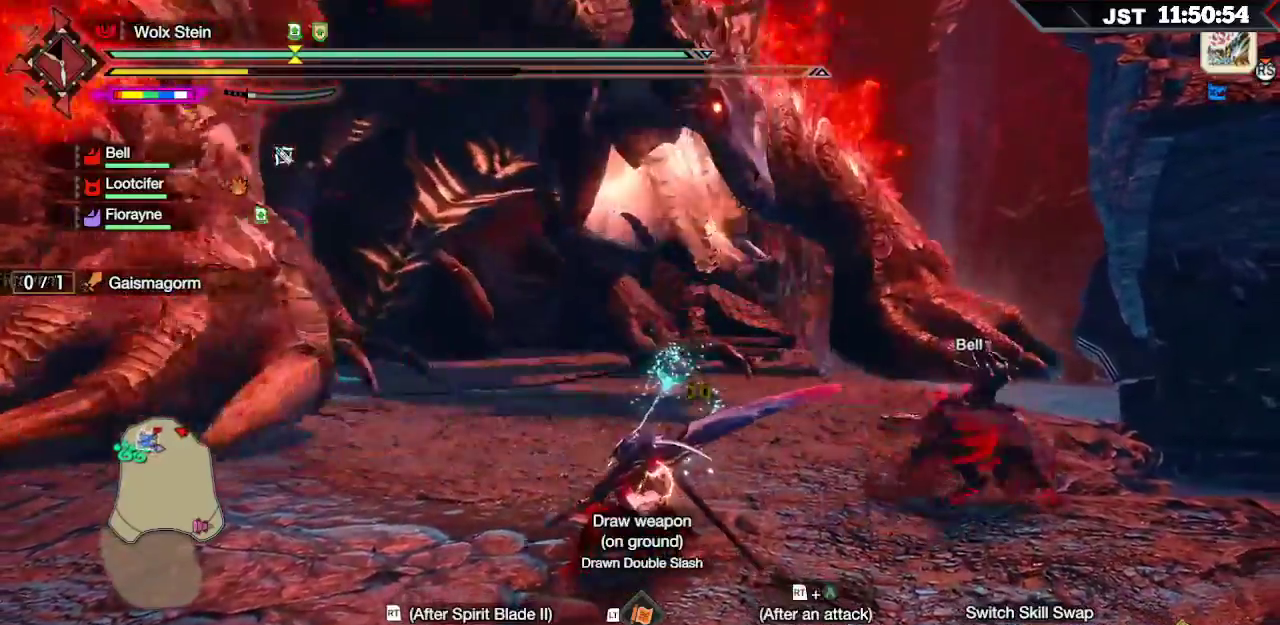
{"dt_ms": 500, "buttons": [], "left_stick": "up", "right_stick": "center", "events": []}
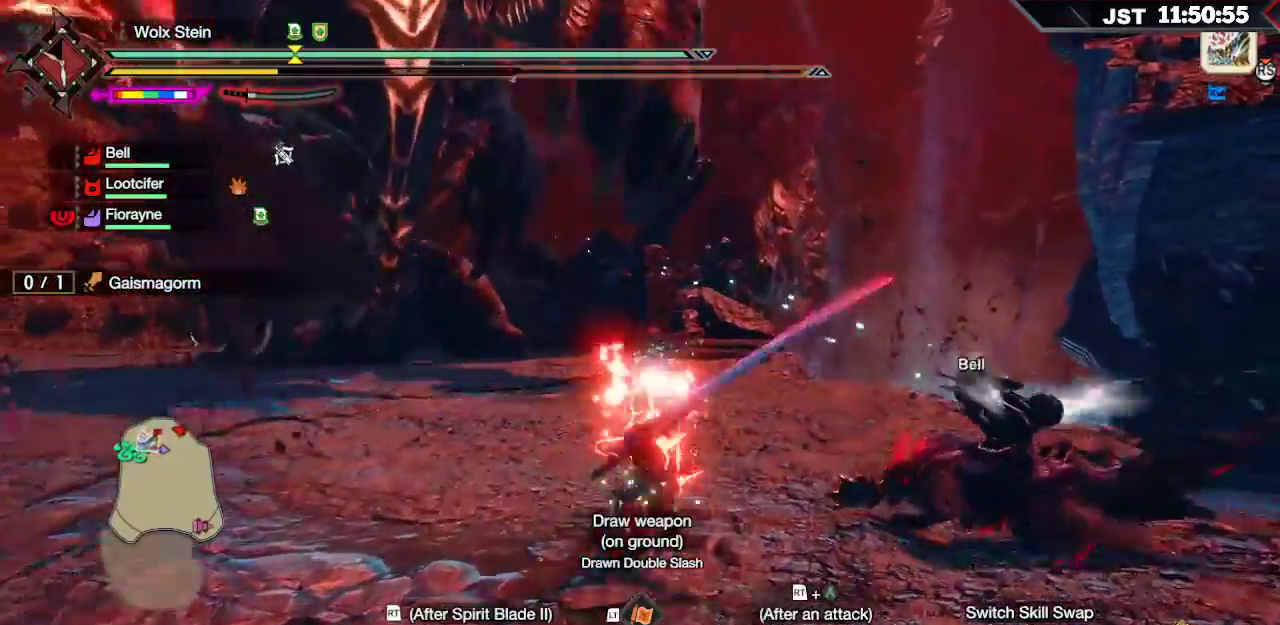
{"dt_ms": 500, "buttons": ["R2"], "left_stick": "up", "right_stick": "center", "events": [[367, "R2", "down"], [400, "A", "down"], [483, "A", "up"]]}
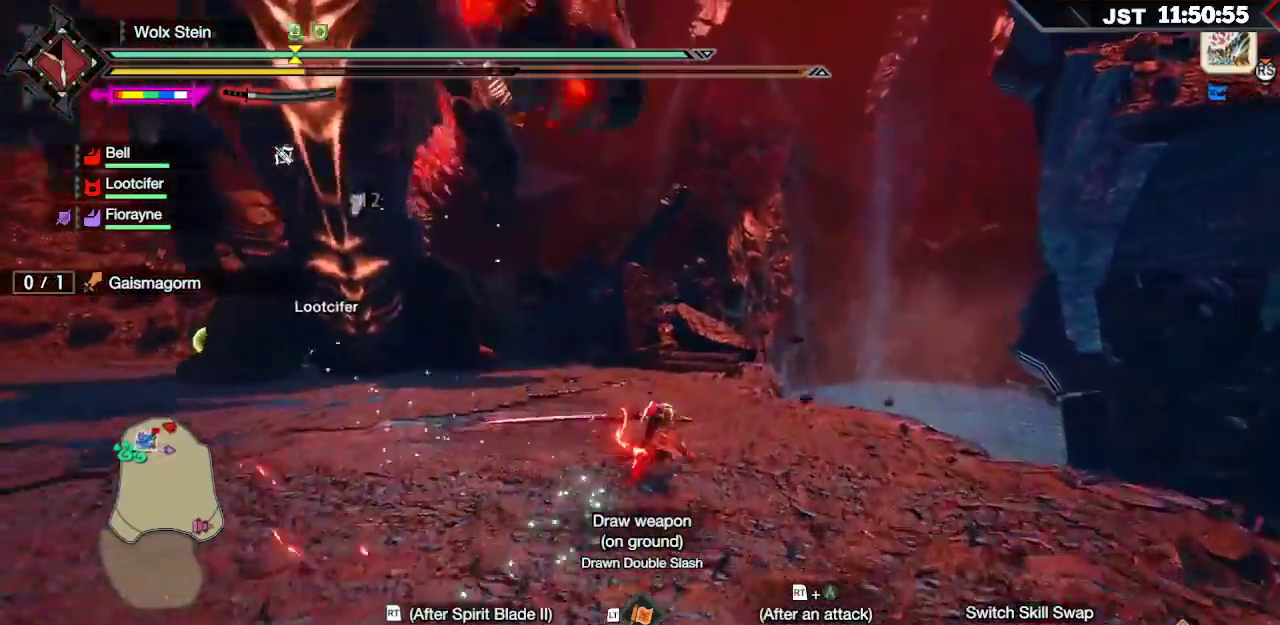
{"dt_ms": 500, "buttons": ["A", "R2"], "left_stick": "up-left", "right_stick": "center"}
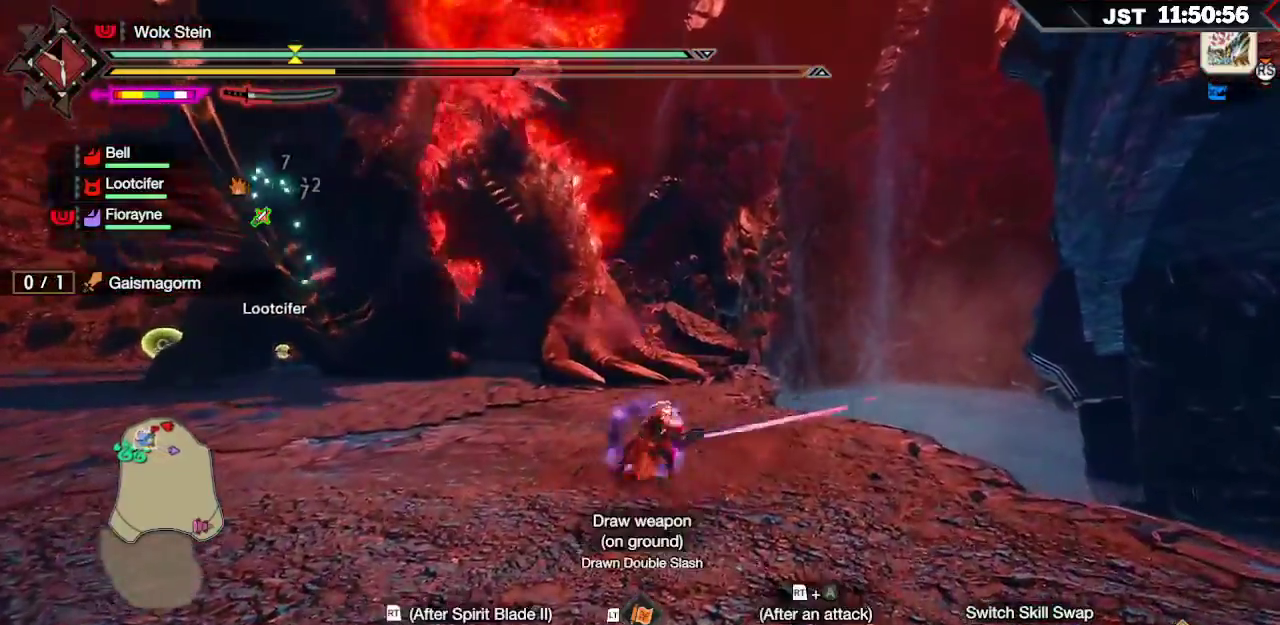
{"dt_ms": 500, "buttons": ["R2"], "left_stick": "up-left", "right_stick": "center", "events": [[167, "A", "up"], [383, "R2", "up"], [483, "R2", "down"]]}
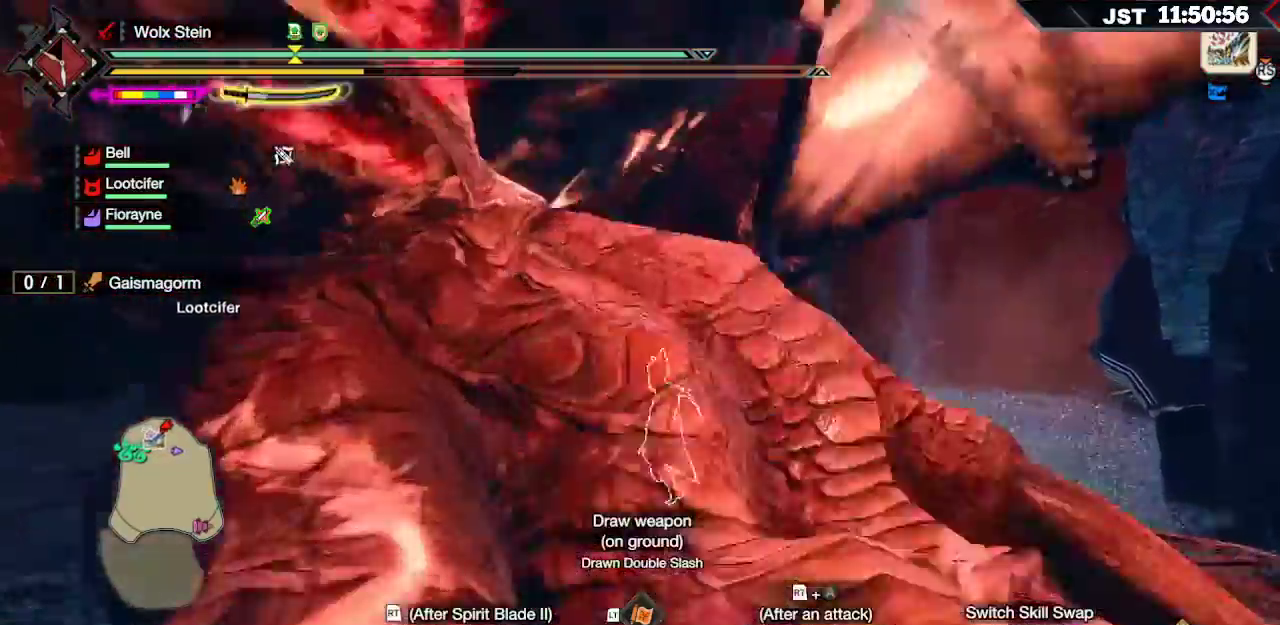
{"dt_ms": 500, "buttons": ["R2"], "left_stick": "up-left", "right_stick": "left"}
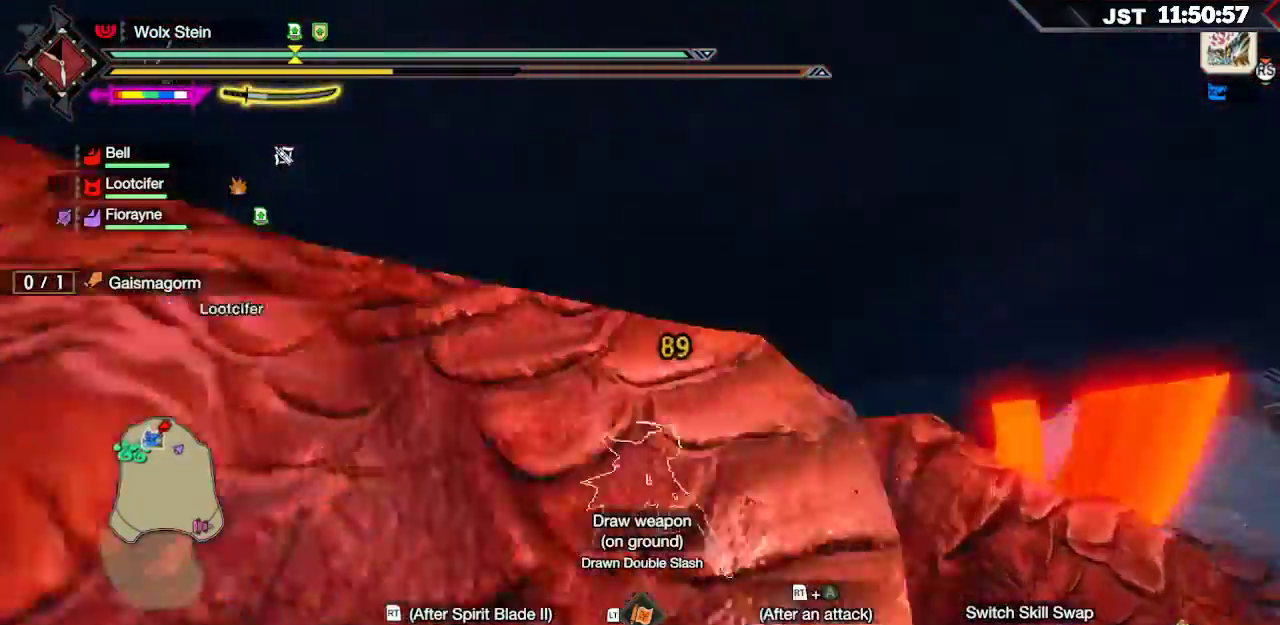
{"dt_ms": 500, "buttons": ["R2"], "left_stick": "up", "right_stick": "left"}
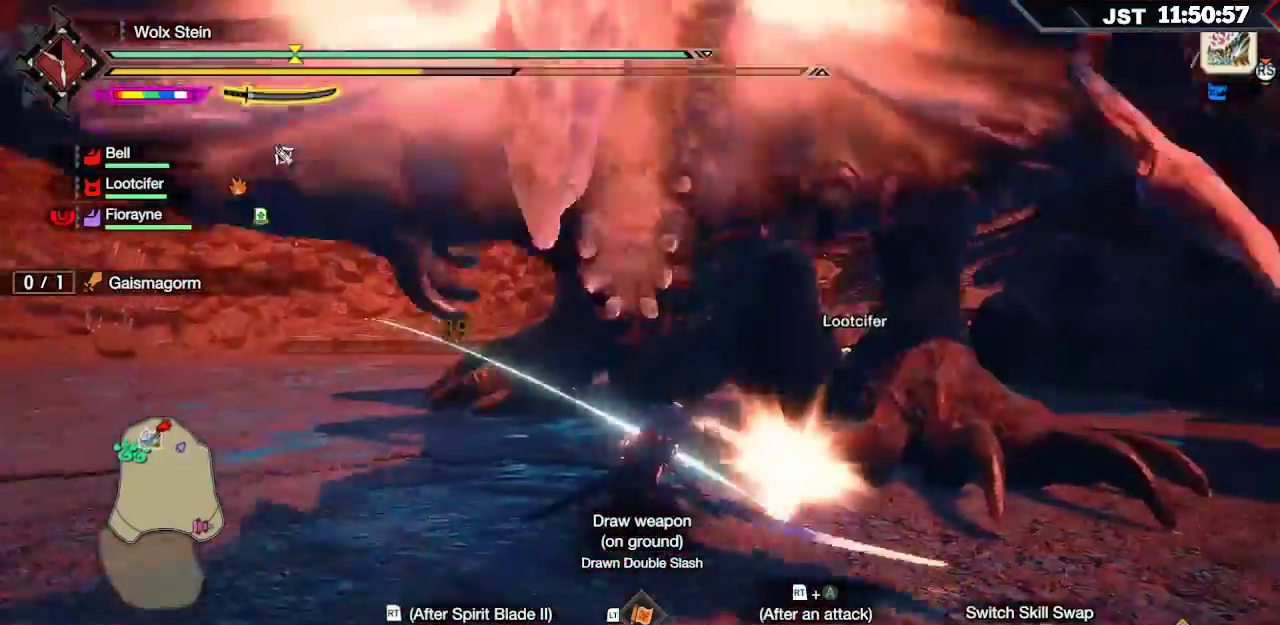
{"dt_ms": 500, "buttons": ["R2"], "left_stick": "up", "right_stick": "center", "events": [[17, "R2", "up"], [33, "right_stick", "center"], [83, "R2", "down"], [183, "R2", "up"], [367, "R2", "down"], [400, "A", "down"], [500, "A", "up"]]}
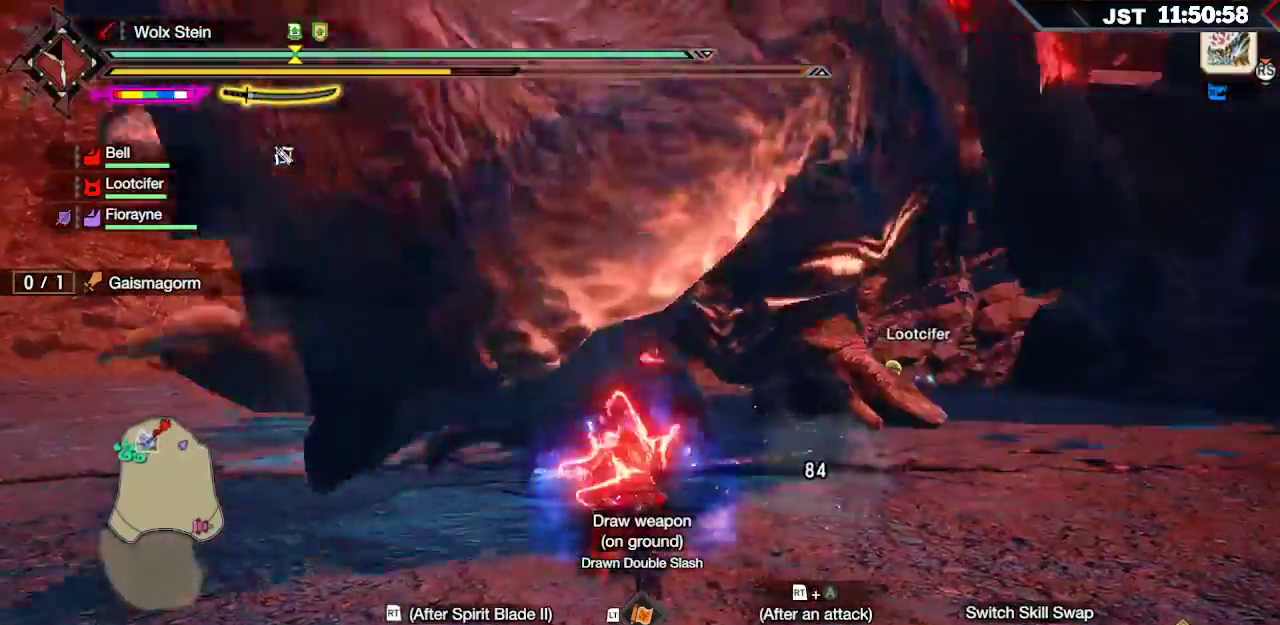
{"dt_ms": 500, "buttons": ["R2"], "left_stick": "up", "right_stick": "center", "events": [[433, "A", "down"], [500, "A", "up"]]}
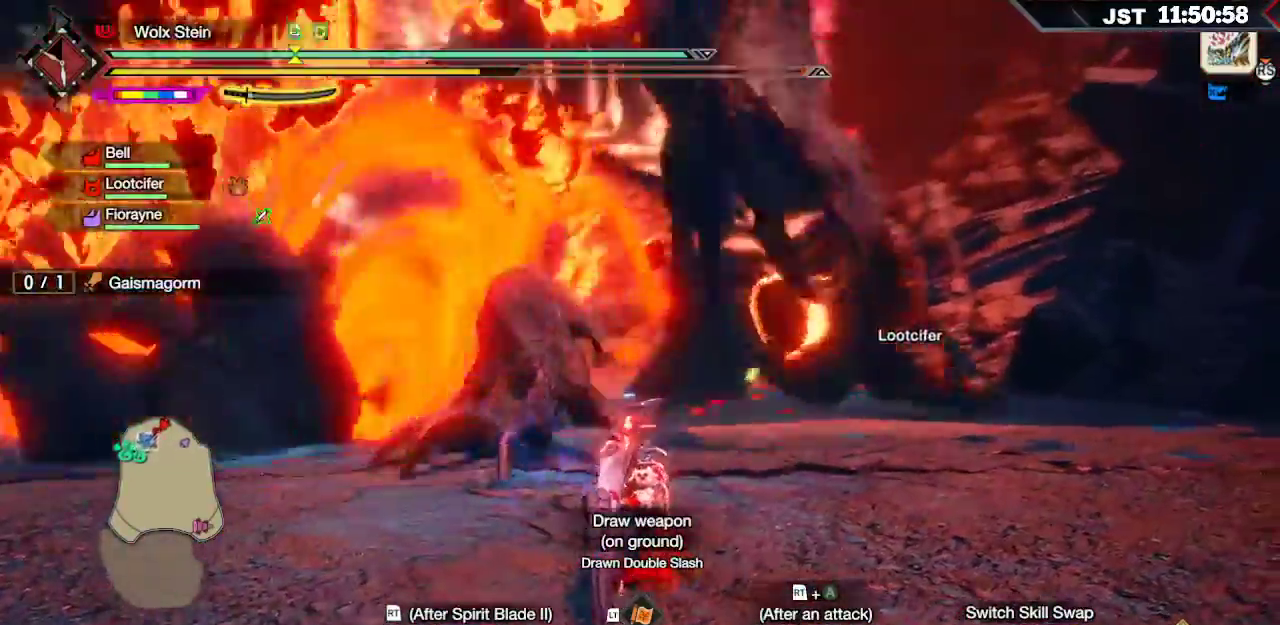
{"dt_ms": 500, "buttons": ["R2"], "left_stick": "up", "right_stick": "center", "events": [[283, "R2", "up"], [350, "R2", "down"], [450, "R2", "up"], [500, "R2", "down"]]}
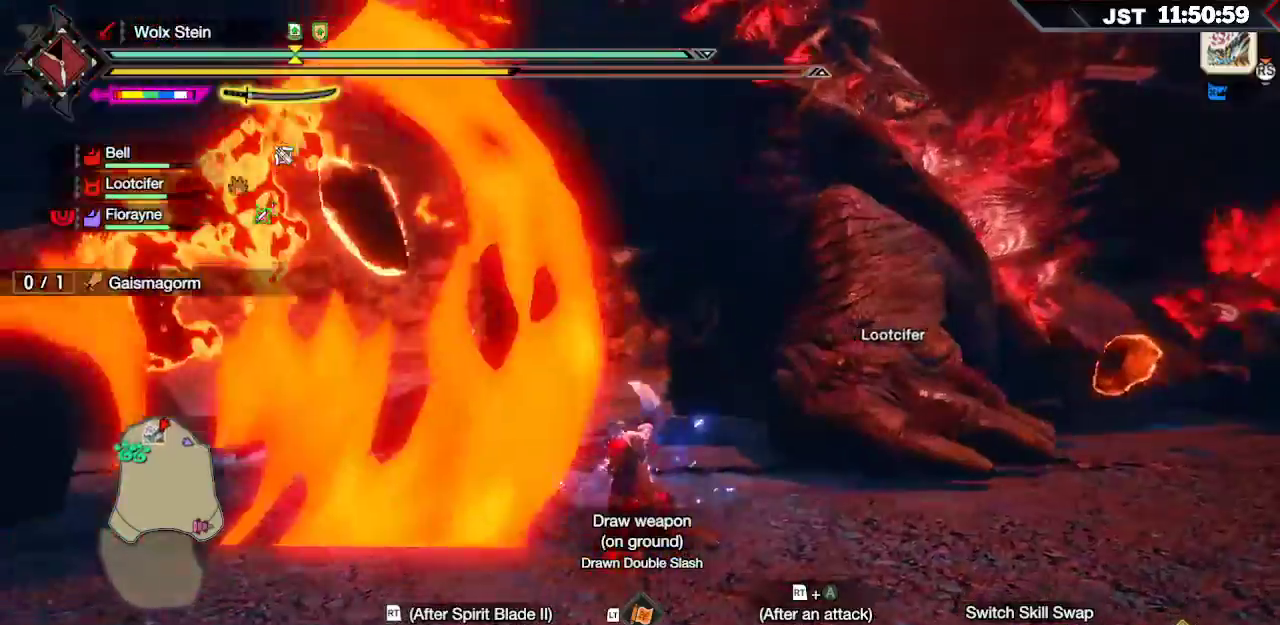
{"dt_ms": 1000, "buttons": [], "left_stick": "center", "right_stick": "center"}
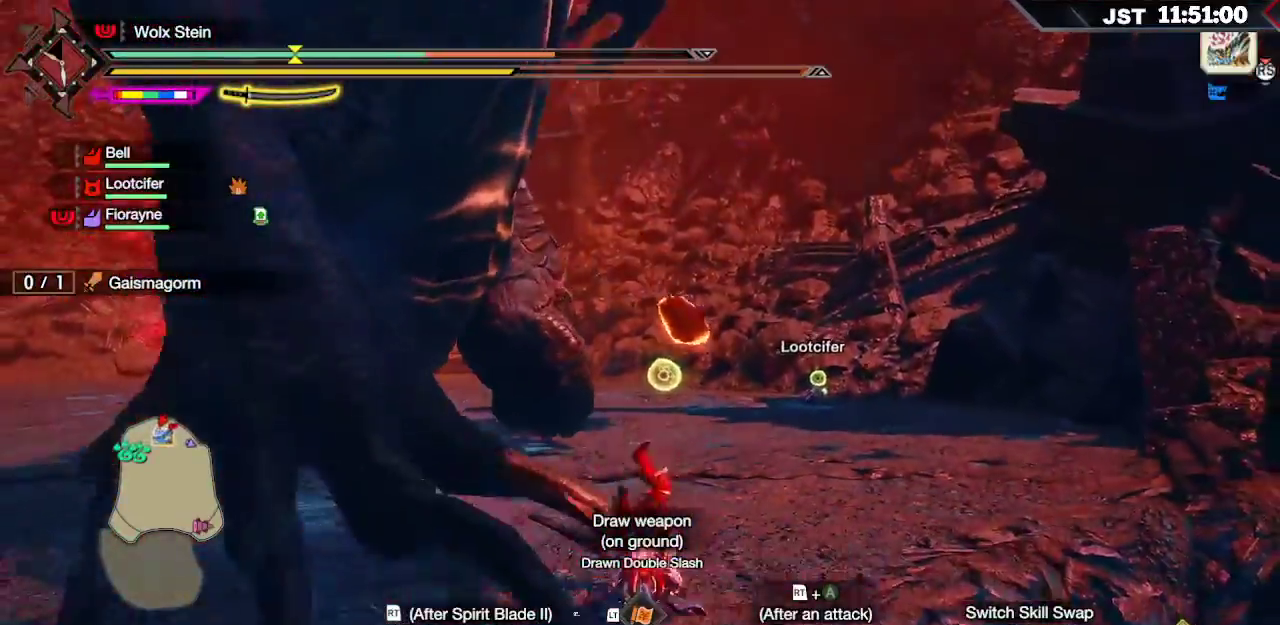
{"dt_ms": 500, "buttons": [], "left_stick": "center", "right_stick": "center", "events": []}
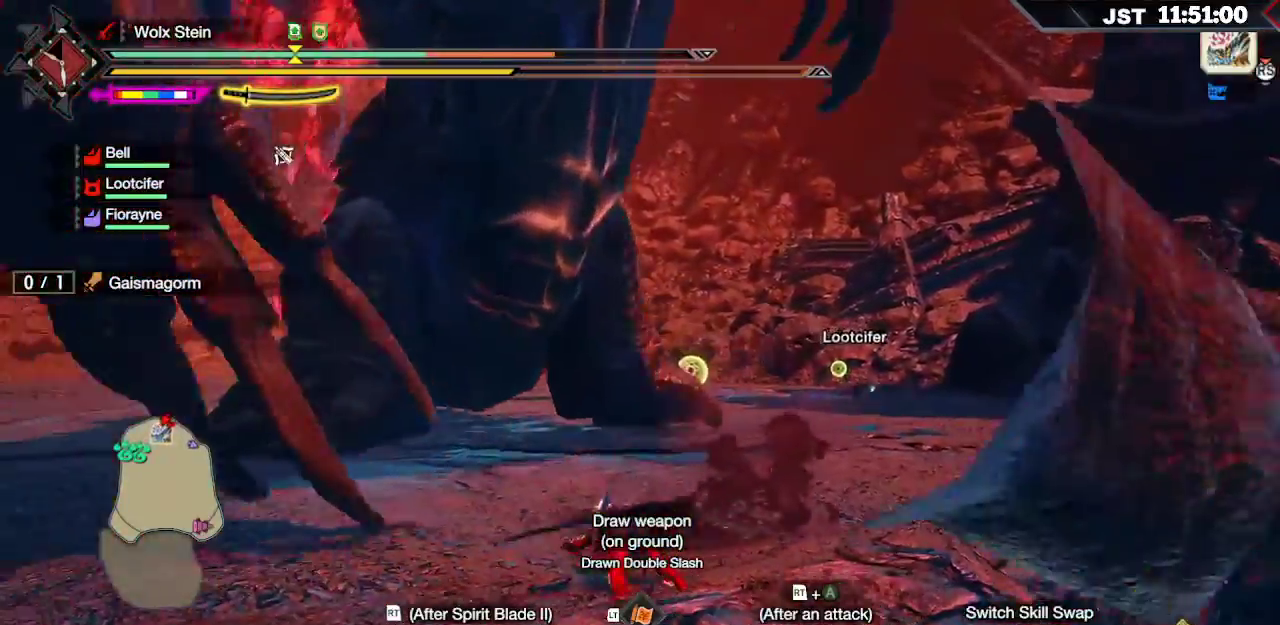
{"dt_ms": 500, "buttons": [], "left_stick": "center", "right_stick": "center"}
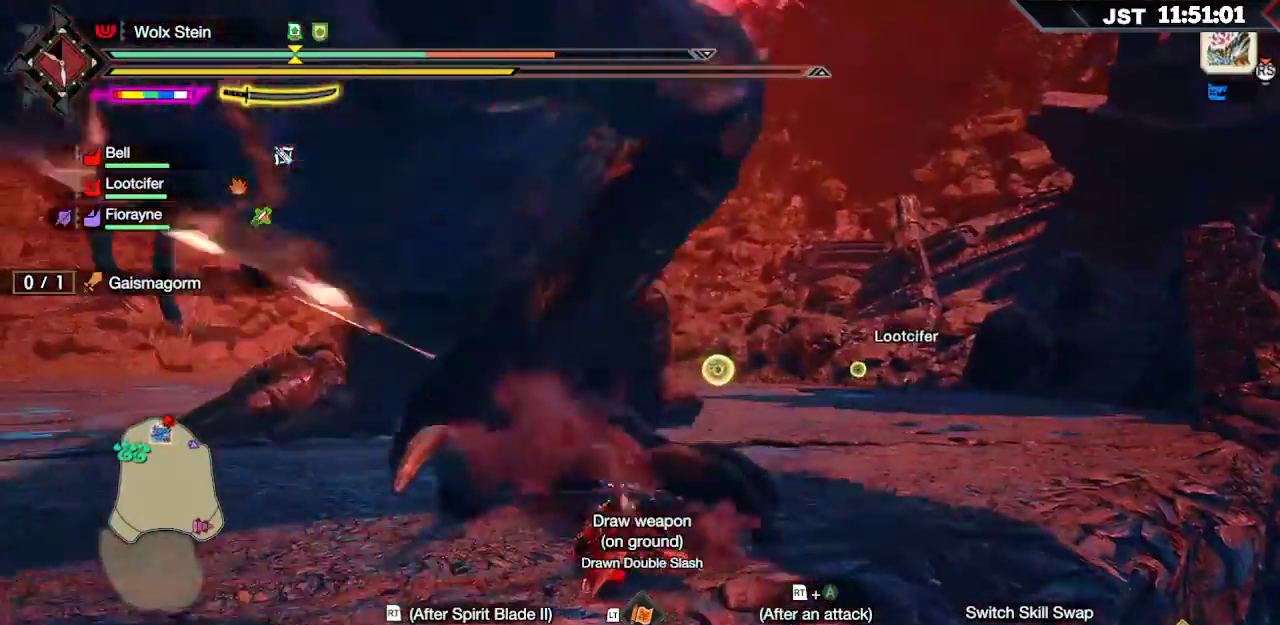
{"dt_ms": 500, "buttons": ["A"], "left_stick": "up", "right_stick": "center", "events": [[50, "left_stick", "left"], [300, "left_stick", "up"], [450, "A", "down"]]}
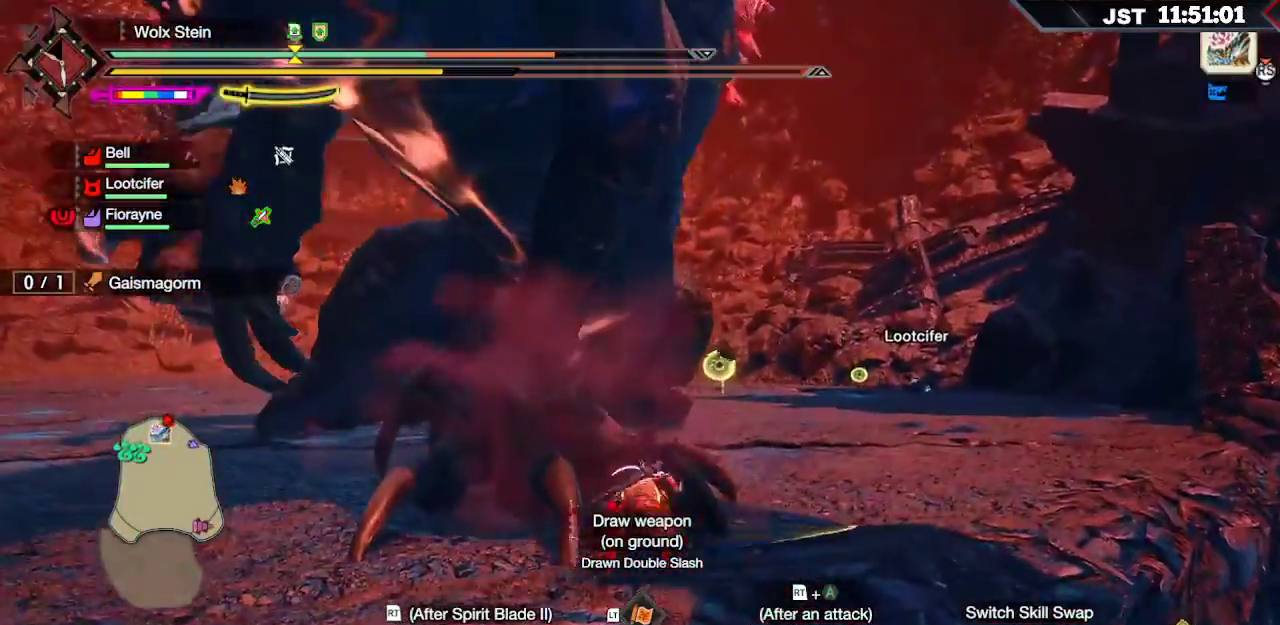
{"dt_ms": 500, "buttons": [], "left_stick": "up-right", "right_stick": "center", "events": [[83, "A", "up"], [183, "A", "down"], [283, "A", "up"], [300, "left_stick", "up-right"]]}
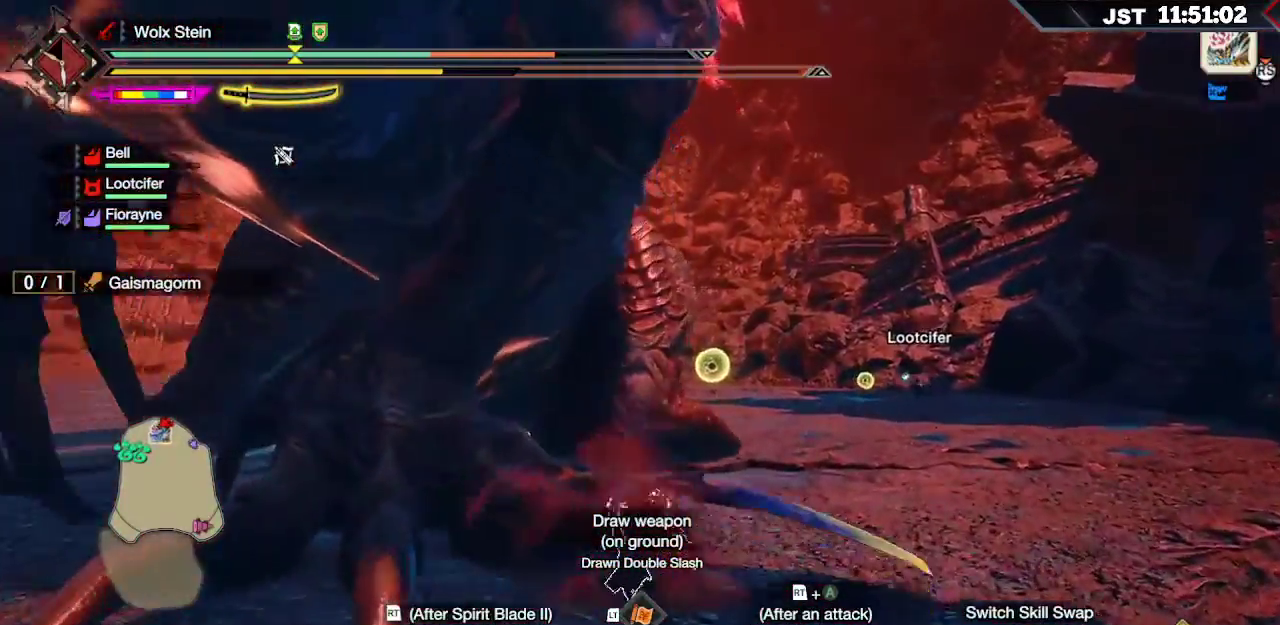
{"dt_ms": 1000, "buttons": ["R1"], "left_stick": "up-right", "right_stick": "center"}
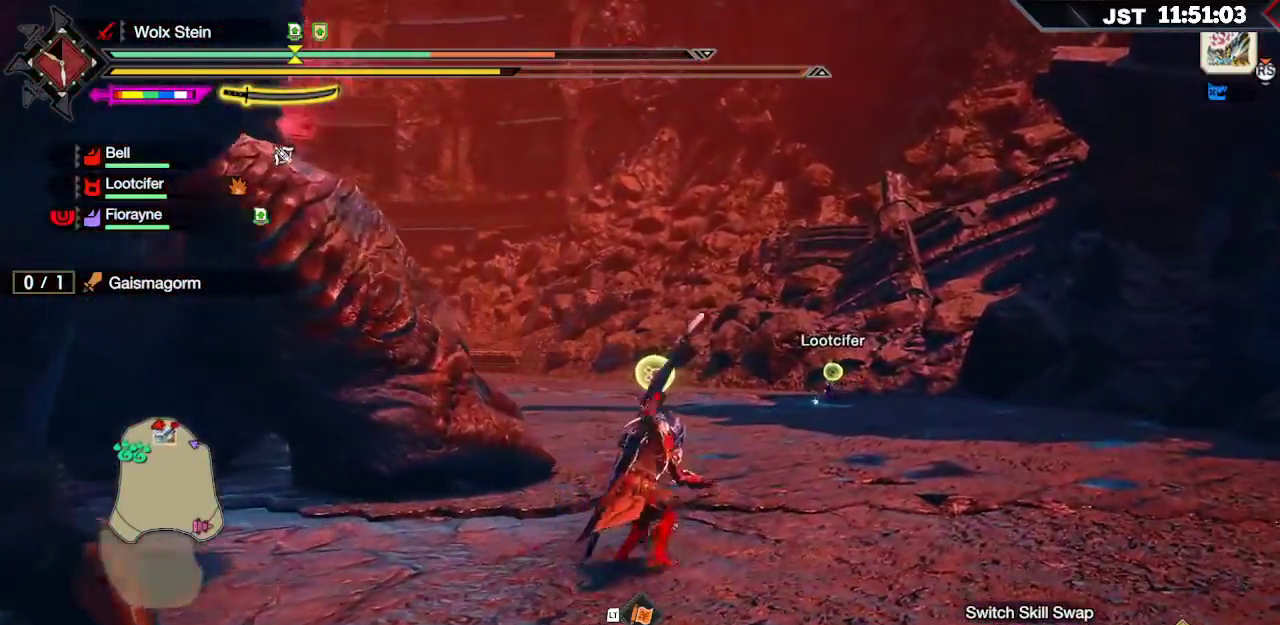
{"dt_ms": 500, "buttons": ["L2"], "left_stick": "up", "right_stick": "up", "events": [[67, "left_stick", "up"], [350, "R1", "up"], [433, "L2", "down"], [467, "right_stick", "up"]]}
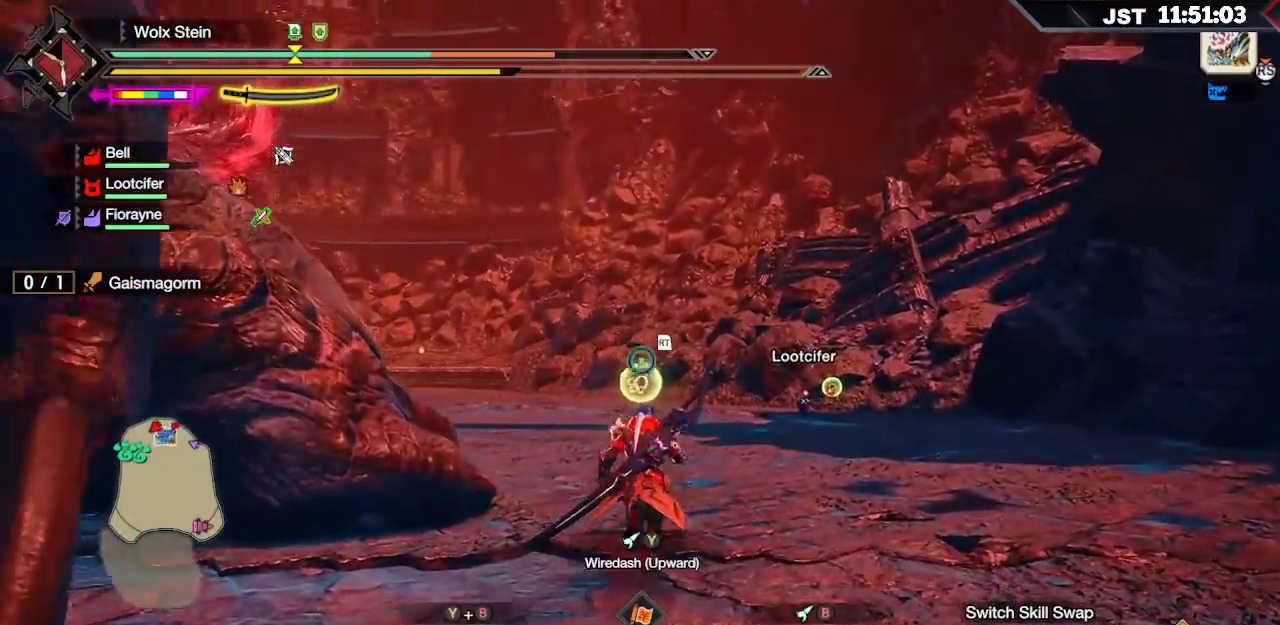
{"dt_ms": 500, "buttons": ["L2"], "left_stick": "up", "right_stick": "center", "events": [[100, "right_stick", "center"]]}
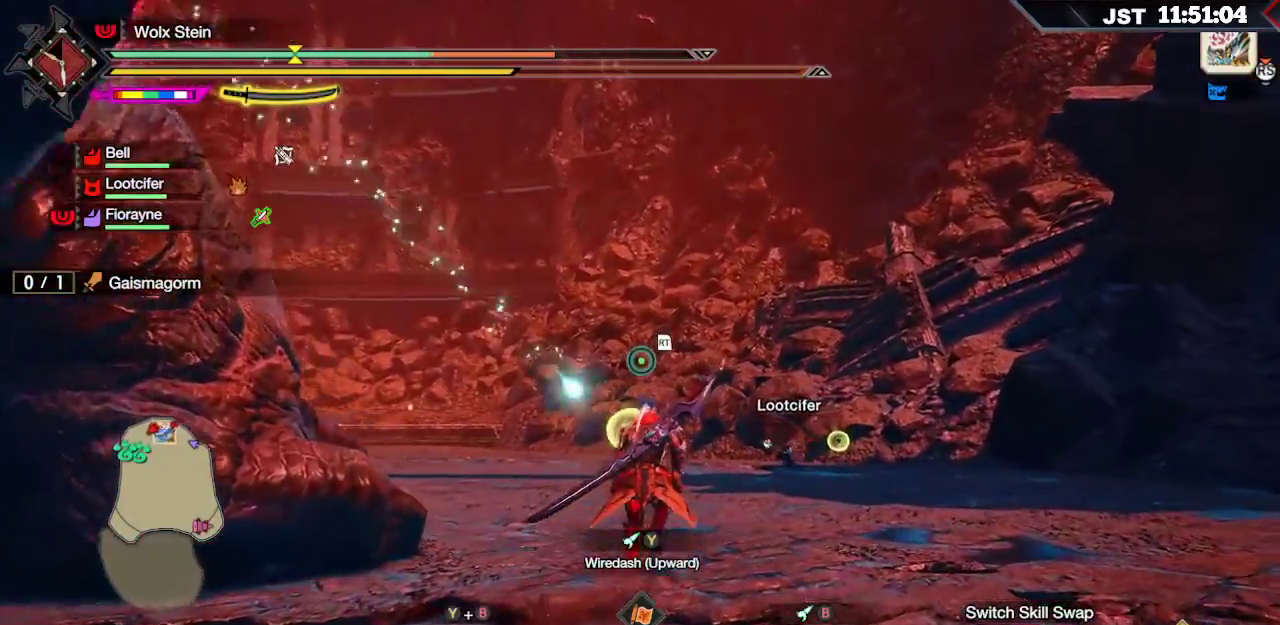
{"dt_ms": 500, "buttons": [], "left_stick": "up-right", "right_stick": "center", "events": [[50, "R2", "down"], [167, "R2", "up"], [183, "L2", "up"], [217, "right_stick", "down-left"], [383, "left_stick", "up-right"], [400, "right_stick", "center"]]}
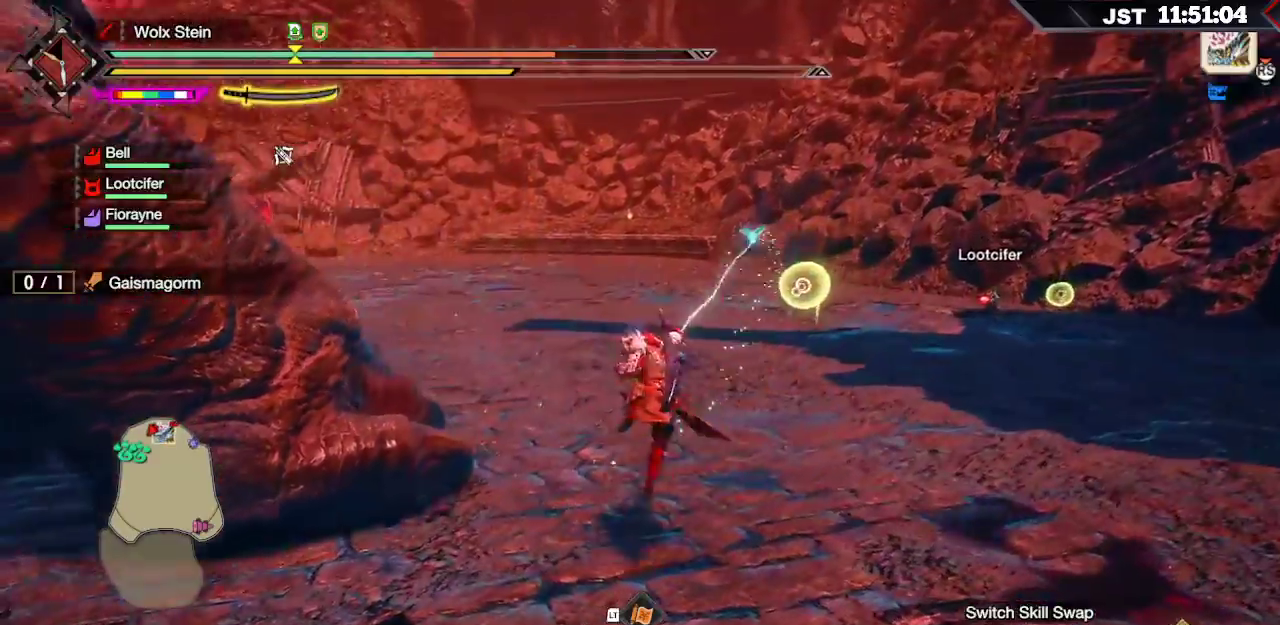
{"dt_ms": 500, "buttons": [], "left_stick": "up-right", "right_stick": "center", "events": []}
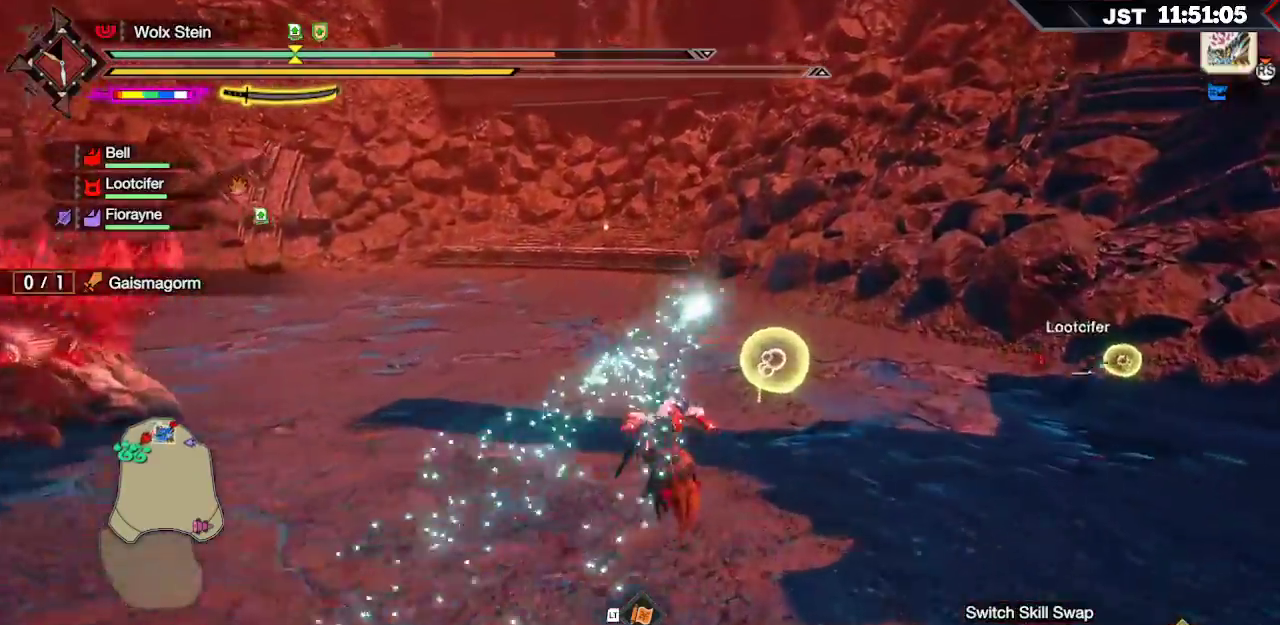
{"dt_ms": 500, "buttons": ["R1"], "left_stick": "up-right", "right_stick": "center", "events": [[150, "R1", "down"]]}
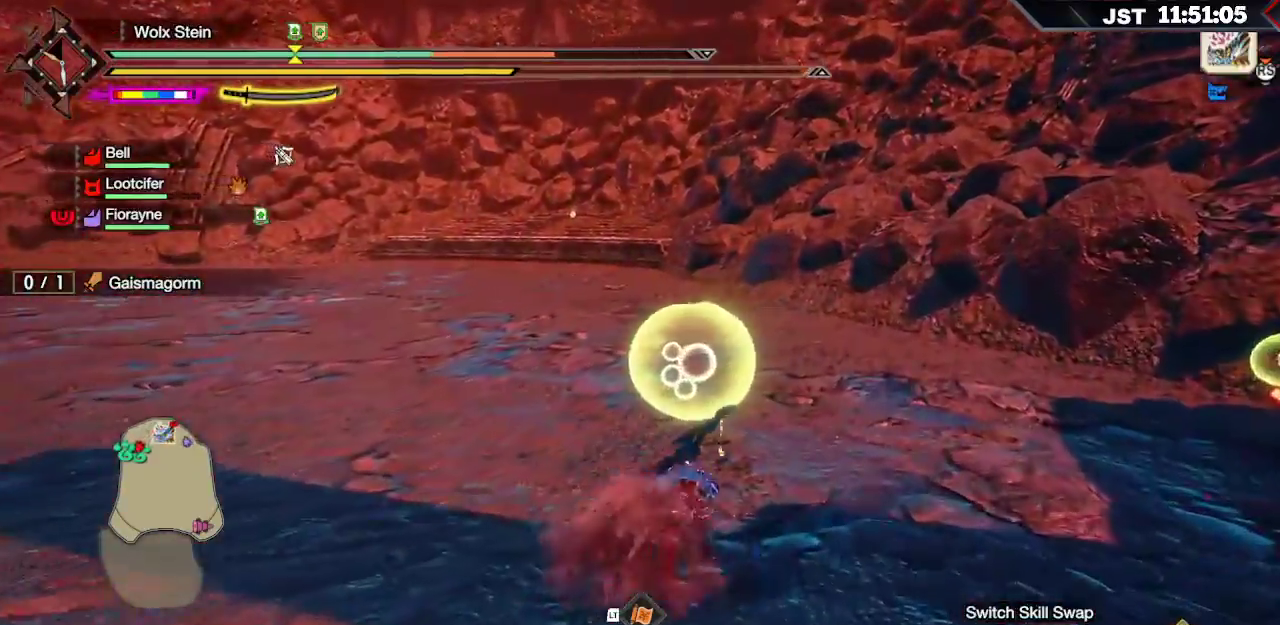
{"dt_ms": 500, "buttons": ["B"], "left_stick": "up", "right_stick": "center", "events": [[33, "B", "down"], [100, "left_stick", "up"], [133, "B", "up"], [133, "R1", "up"], [150, "R1", "down"], [233, "R1", "up"], [350, "B", "down"], [400, "B", "up"], [483, "B", "down"]]}
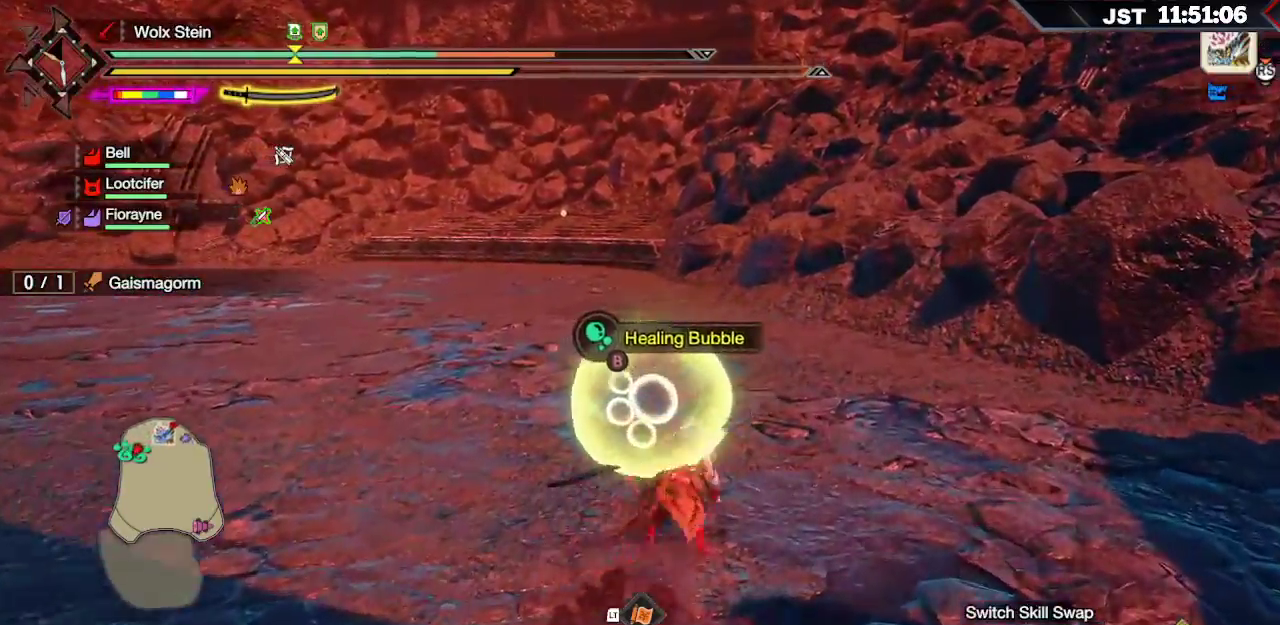
{"dt_ms": 500, "buttons": ["B"], "left_stick": "up", "right_stick": "center", "events": [[50, "B", "up"], [133, "B", "down"], [200, "B", "up"], [267, "B", "down"], [333, "B", "up"], [433, "B", "down"]]}
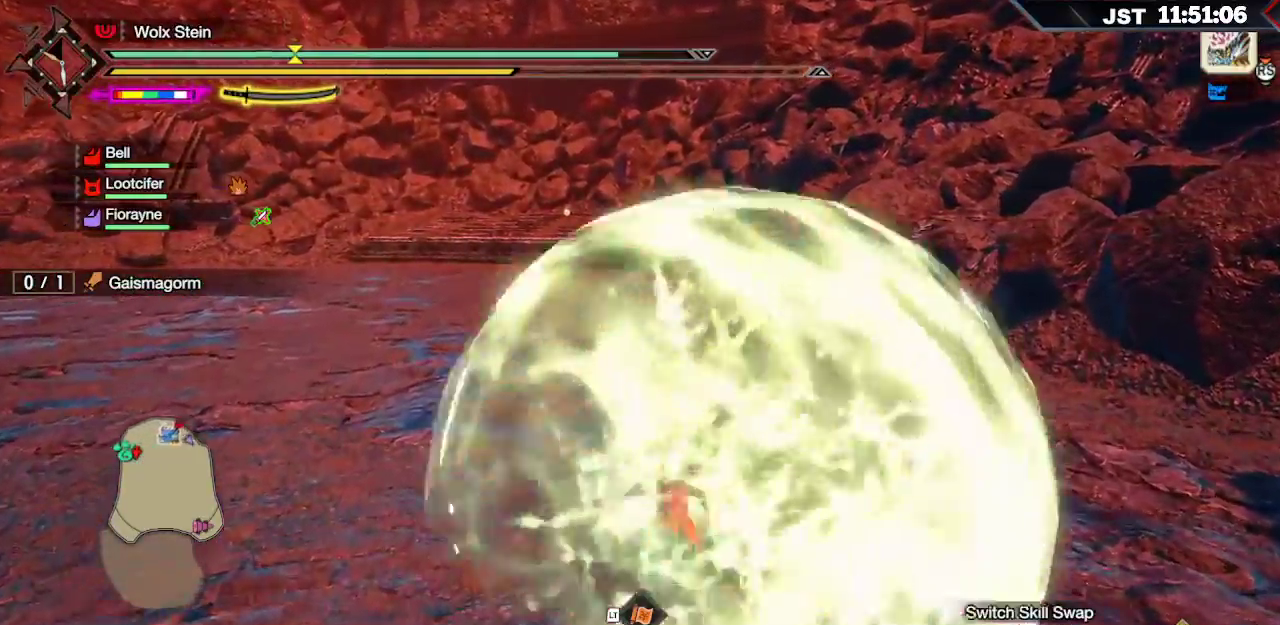
{"dt_ms": 500, "buttons": ["R1"], "left_stick": "up", "right_stick": "left", "events": [[50, "B", "up"], [200, "right_stick", "left"], [367, "R1", "down"]]}
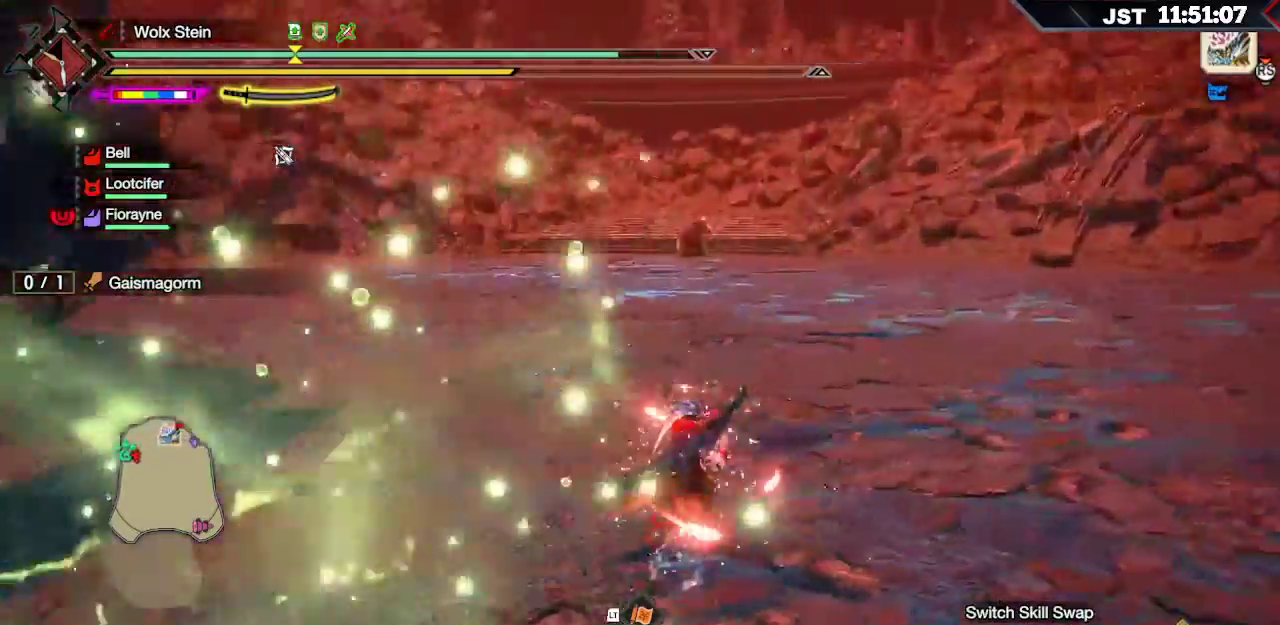
{"dt_ms": 500, "buttons": ["R1"], "left_stick": "up-right", "right_stick": "center", "events": [[350, "right_stick", "center"], [400, "left_stick", "up-right"]]}
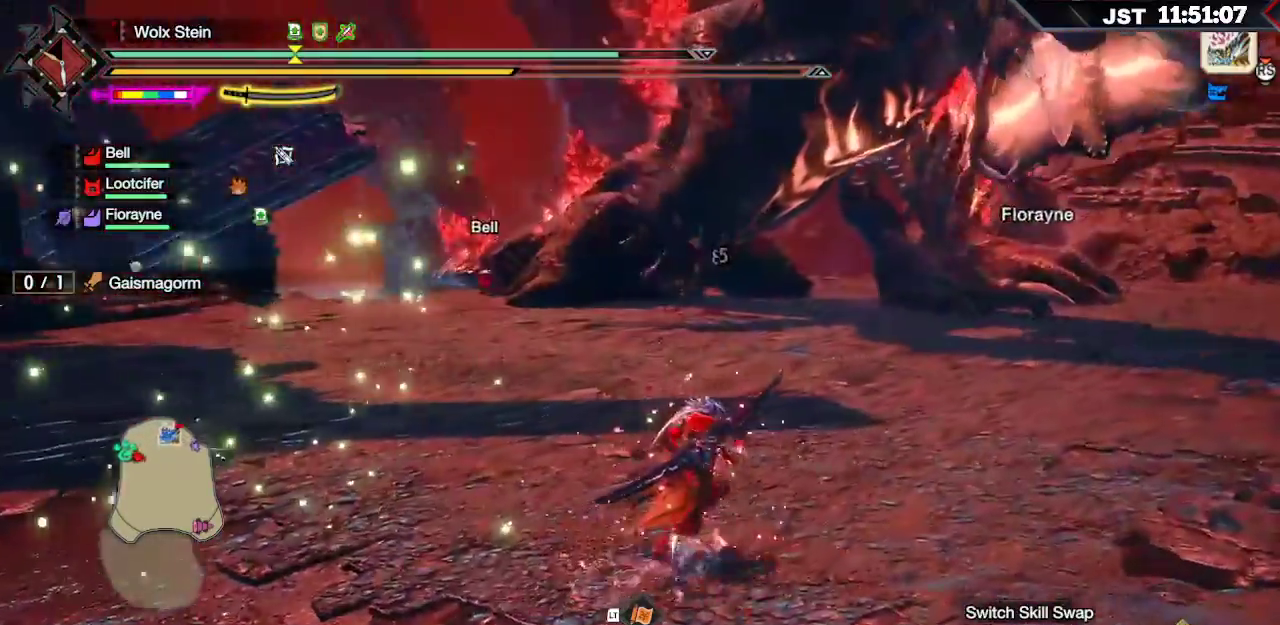
{"dt_ms": 500, "buttons": [], "left_stick": "right", "right_stick": "center", "events": [[33, "left_stick", "right"], [183, "R1", "up"]]}
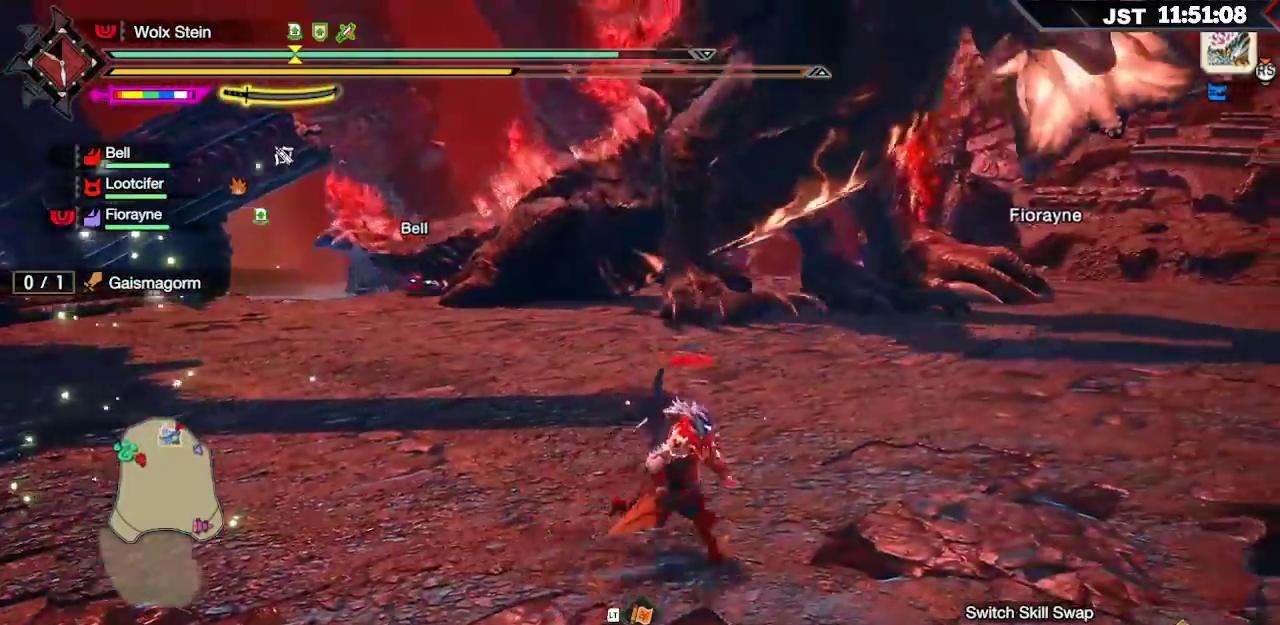
{"dt_ms": 500, "buttons": ["R1"], "left_stick": "down-right", "right_stick": "center", "events": [[183, "left_stick", "down-right"], [267, "R1", "down"], [317, "A", "down"], [483, "A", "up"]]}
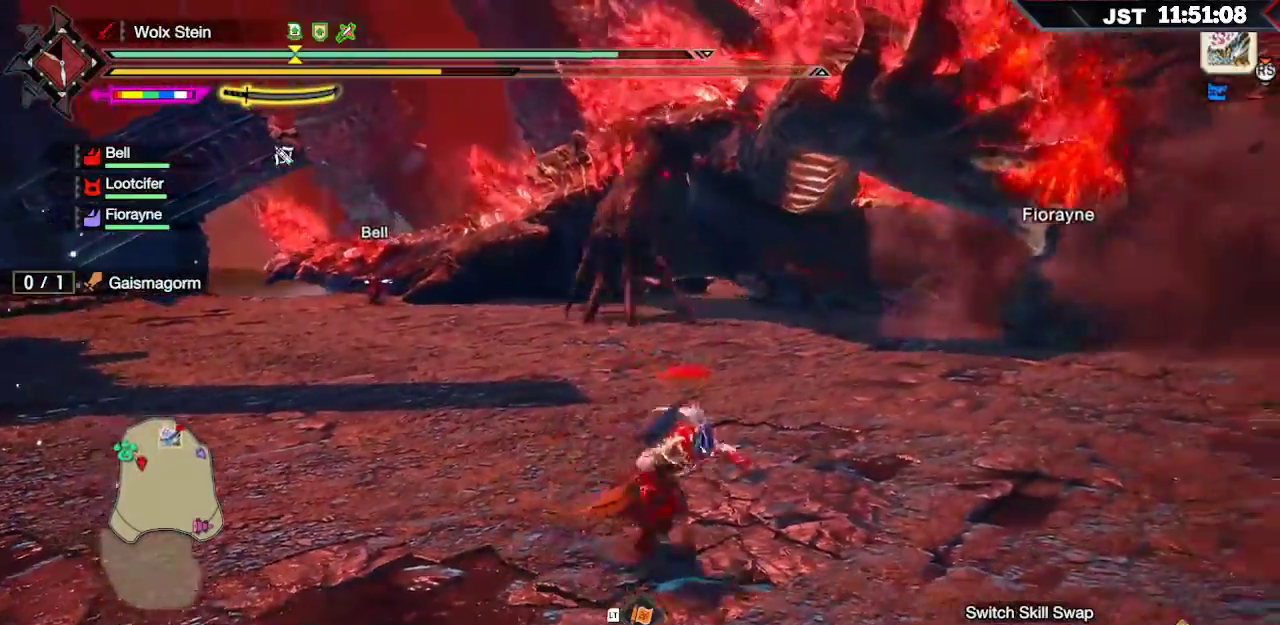
{"dt_ms": 500, "buttons": [], "left_stick": "down-right", "right_stick": "center", "events": [[400, "R1", "up"]]}
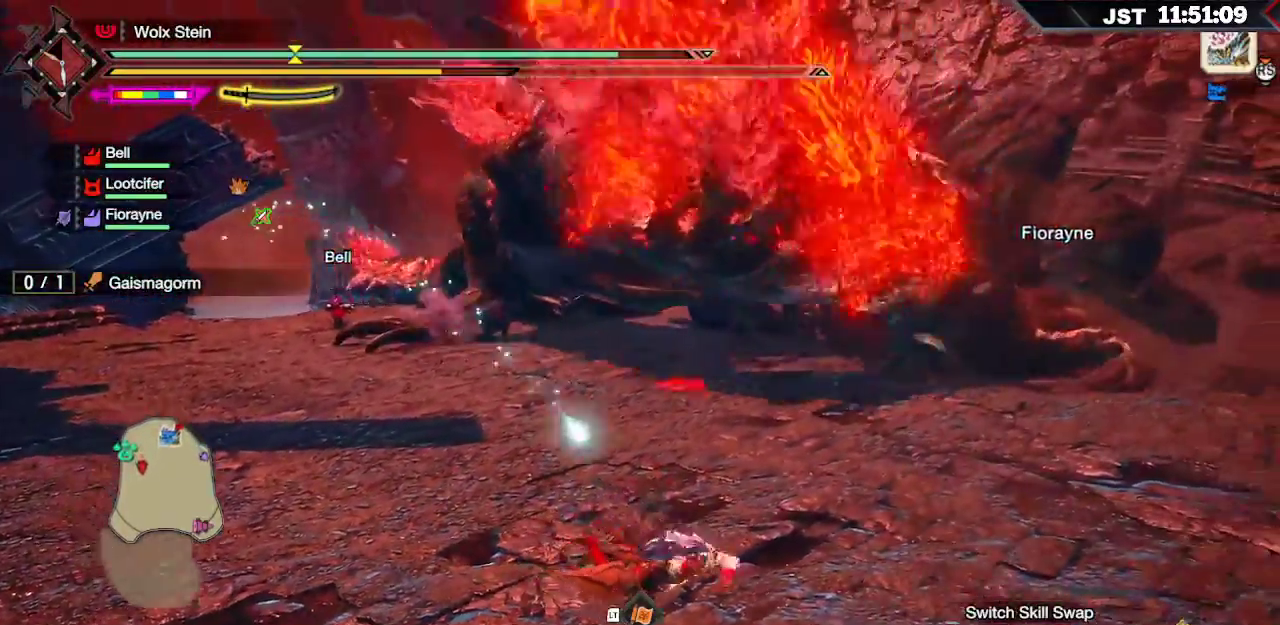
{"dt_ms": 500, "buttons": [], "left_stick": "center", "right_stick": "center", "events": [[33, "left_stick", "center"]]}